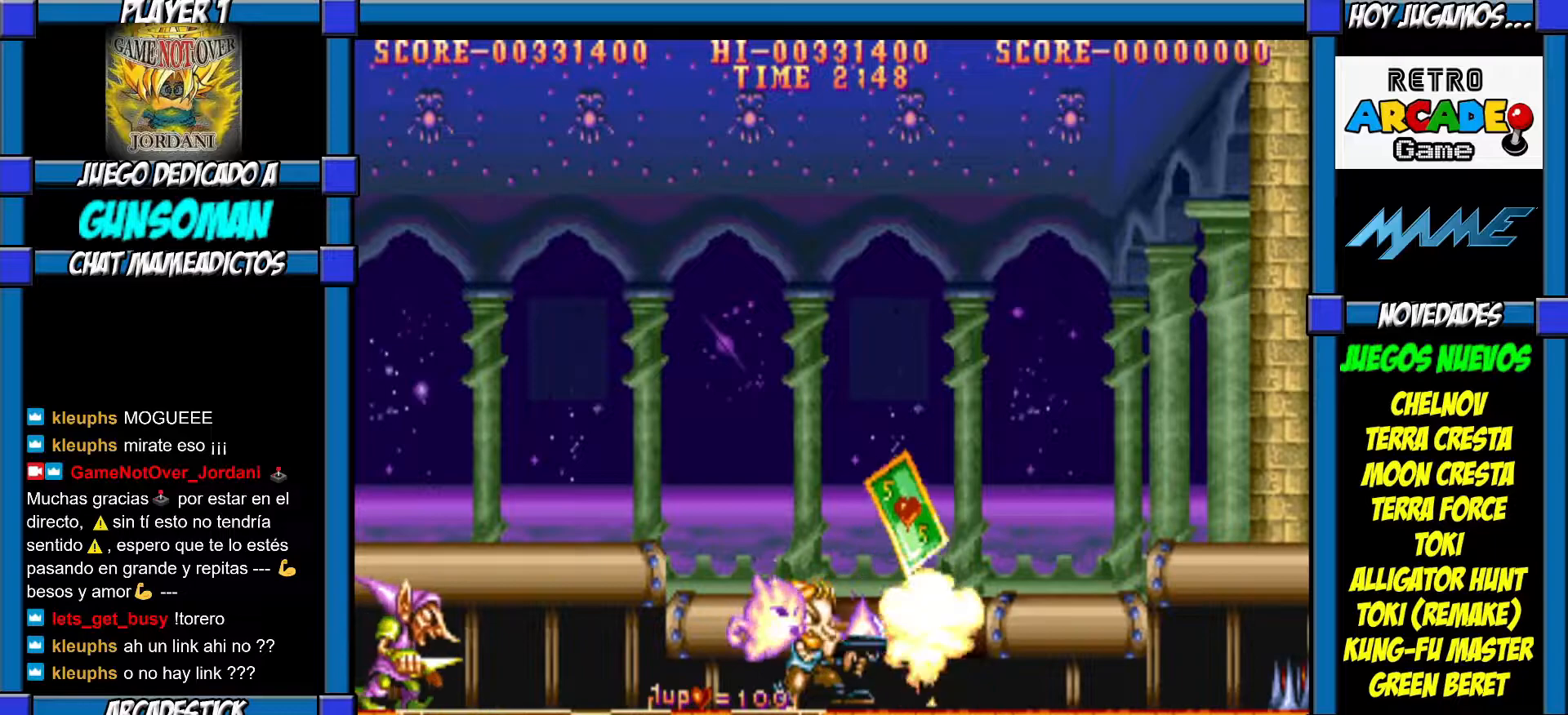
Gameplay with a controller (arcade stick); each line is a JSON object with the inputs held at the frame after it. "events" lists button and stick changes between this image and that frame as [ms after this image, input, new state], when the widget could be followed in between. Not read: L3 R3.
{"buttons": [], "left_stick": "right", "events": [[217, "left_stick", "right"]]}
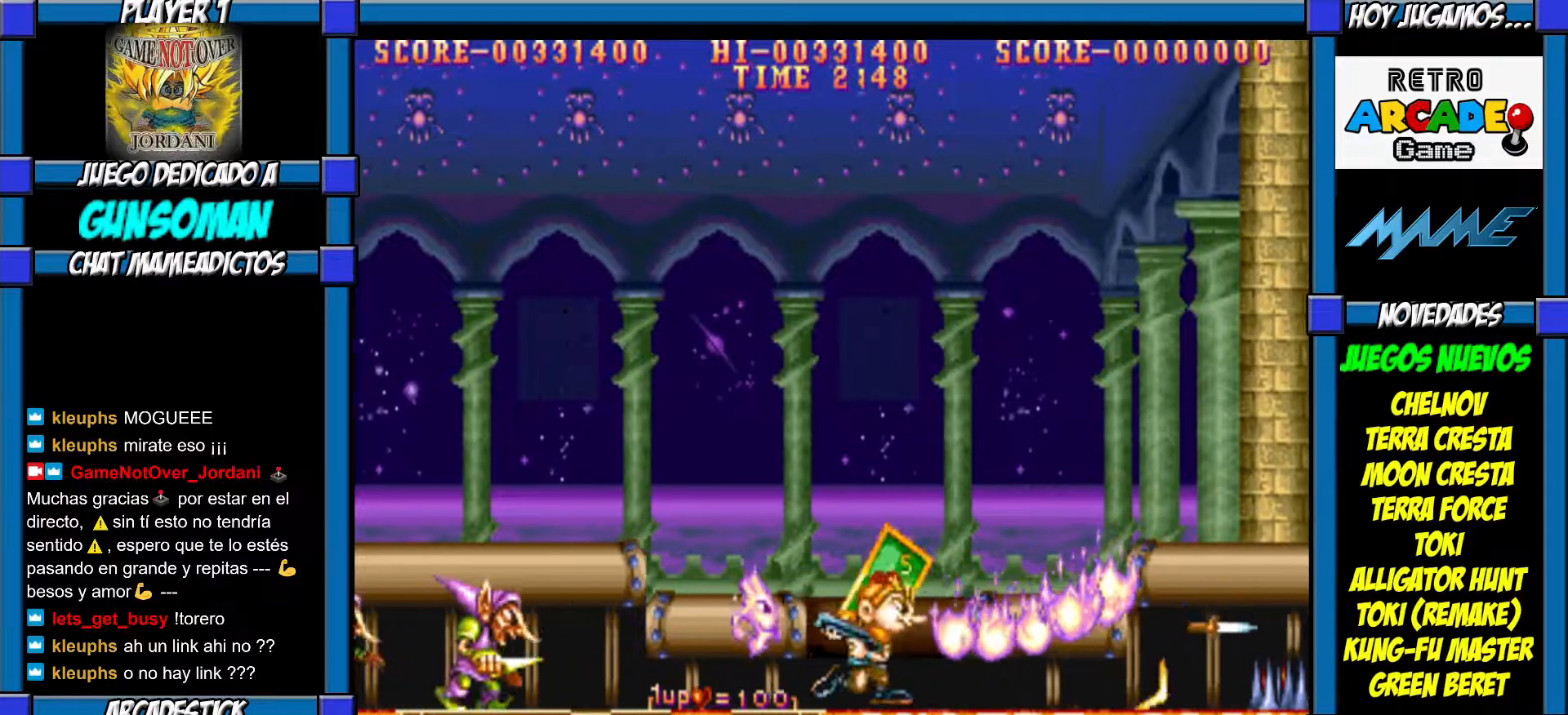
{"buttons": [], "left_stick": "center", "events": [[17, "CIRCLE", "down"], [117, "CIRCLE", "up"], [167, "CROSS", "down"], [217, "CROSS", "up"], [267, "CROSS", "down"], [367, "CROSS", "up"], [367, "left_stick", "center"], [417, "CROSS", "down"], [500, "CROSS", "up"]]}
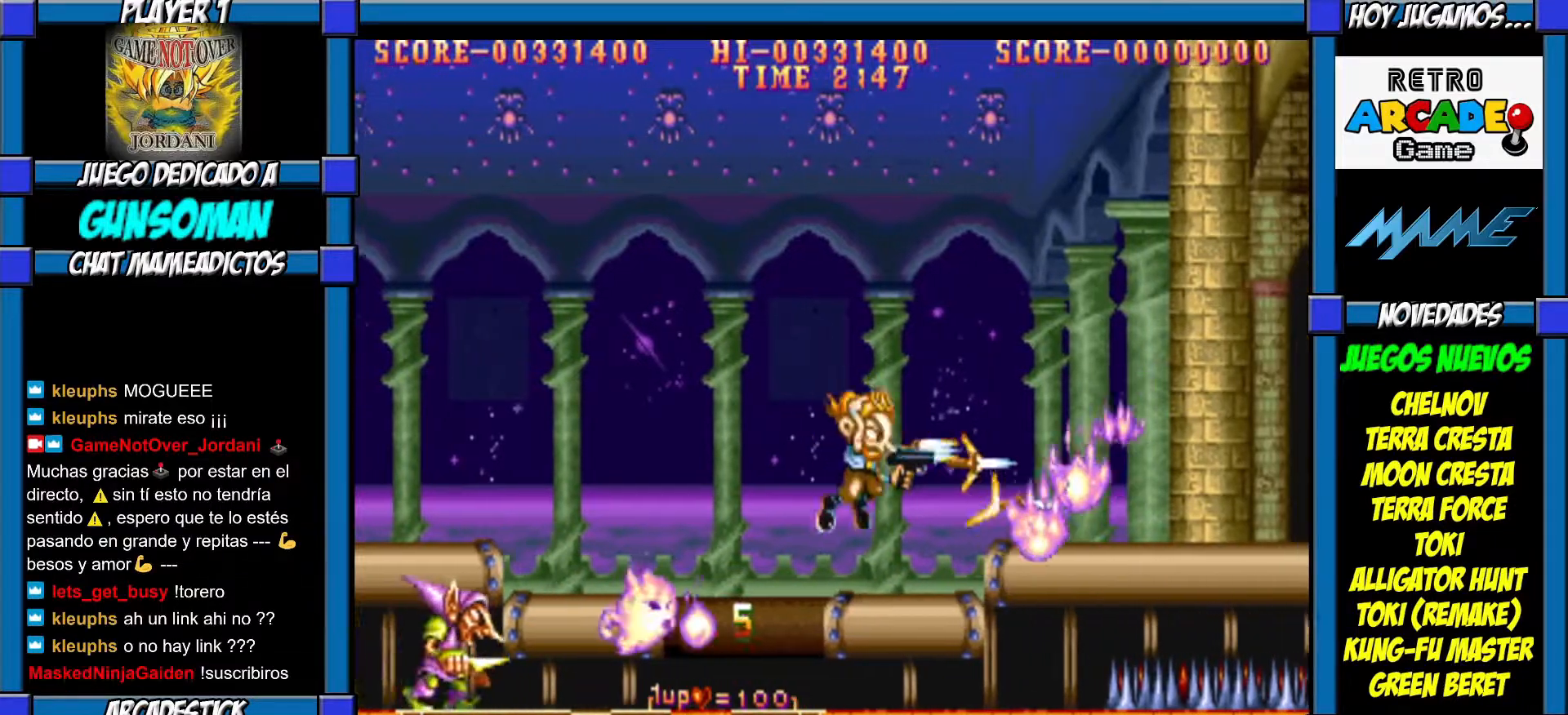
{"buttons": ["CIRCLE"], "left_stick": "right", "events": [[17, "CROSS", "down"], [117, "CROSS", "up"], [167, "CROSS", "down"], [217, "CROSS", "up"], [417, "CIRCLE", "down"], [417, "left_stick", "right"]]}
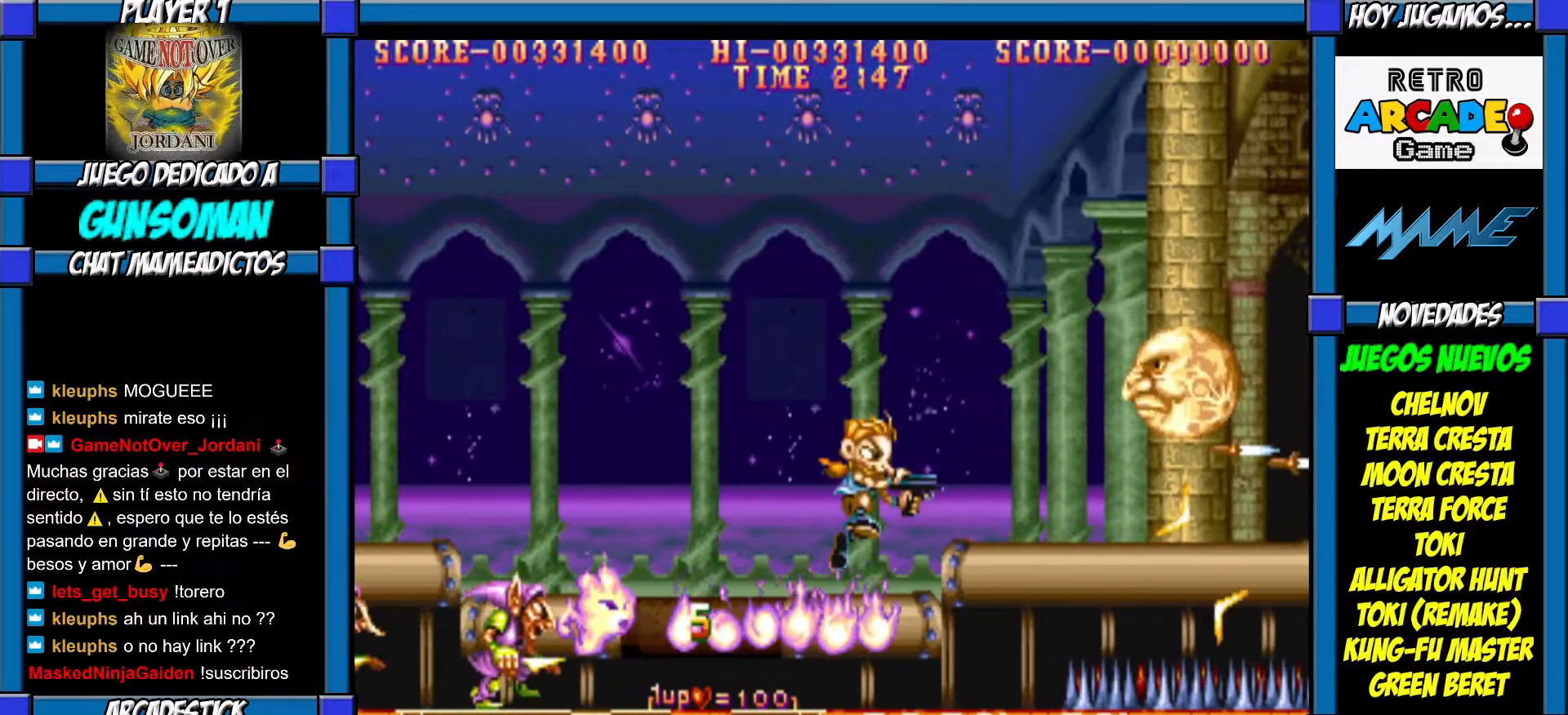
{"buttons": [], "left_stick": "center", "events": [[17, "CIRCLE", "up"], [50, "CROSS", "down"], [117, "CROSS", "up"], [117, "left_stick", "center"], [167, "CROSS", "down"], [250, "CROSS", "up"], [267, "CROSS", "down"], [367, "CROSS", "up"], [417, "CROSS", "down"], [467, "CROSS", "up"]]}
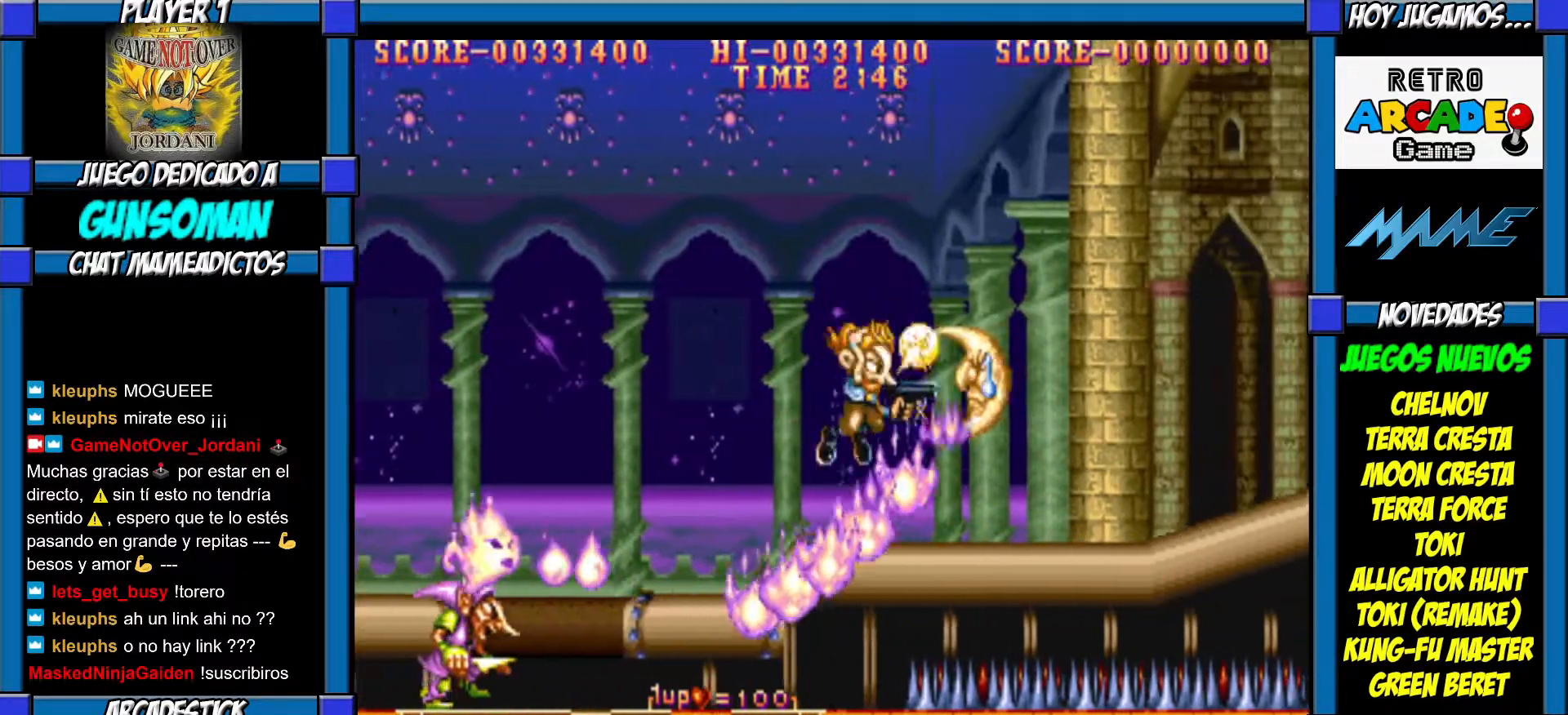
{"buttons": [], "left_stick": "right", "events": [[17, "CROSS", "down"], [117, "CROSS", "up"], [150, "CROSS", "down"], [217, "CROSS", "up"], [417, "left_stick", "right"]]}
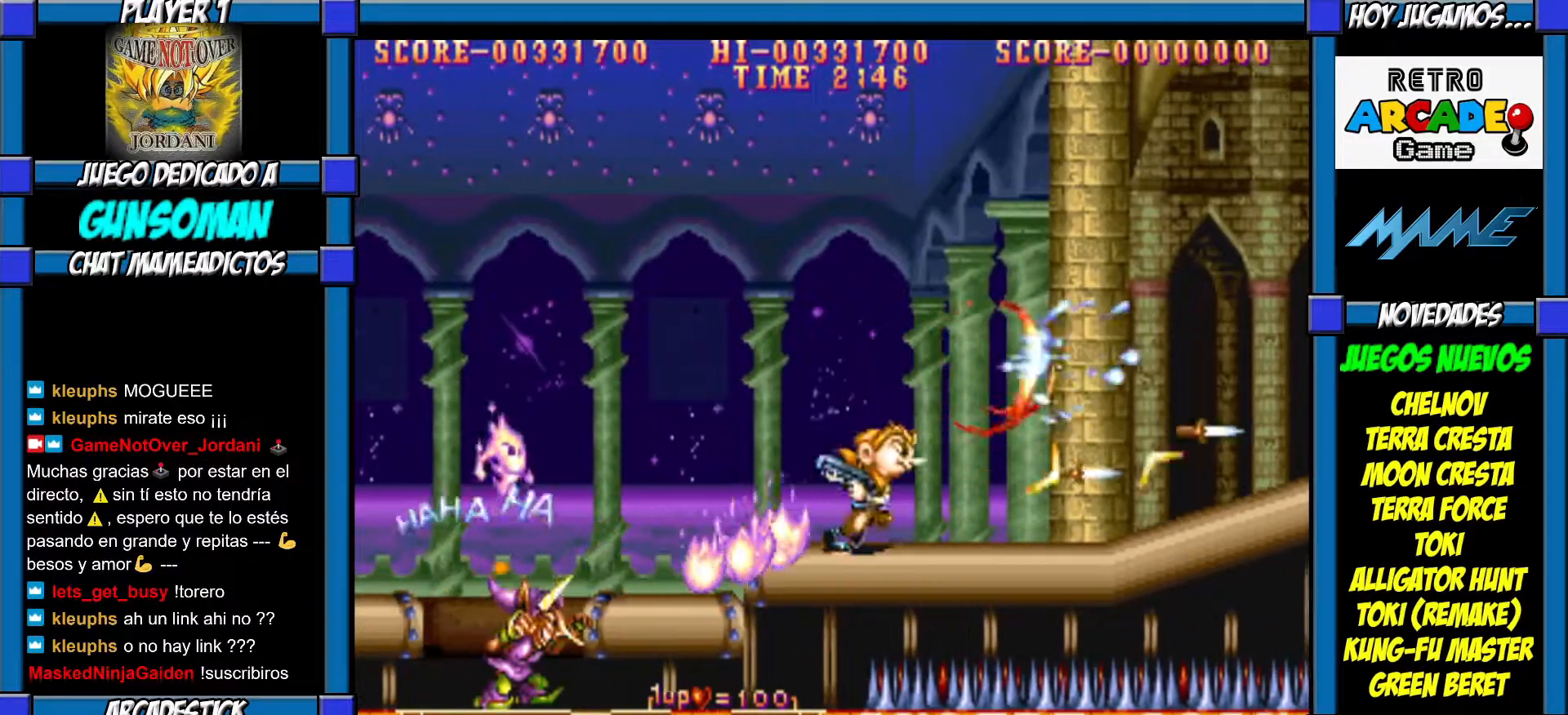
{"buttons": [], "left_stick": "right", "events": []}
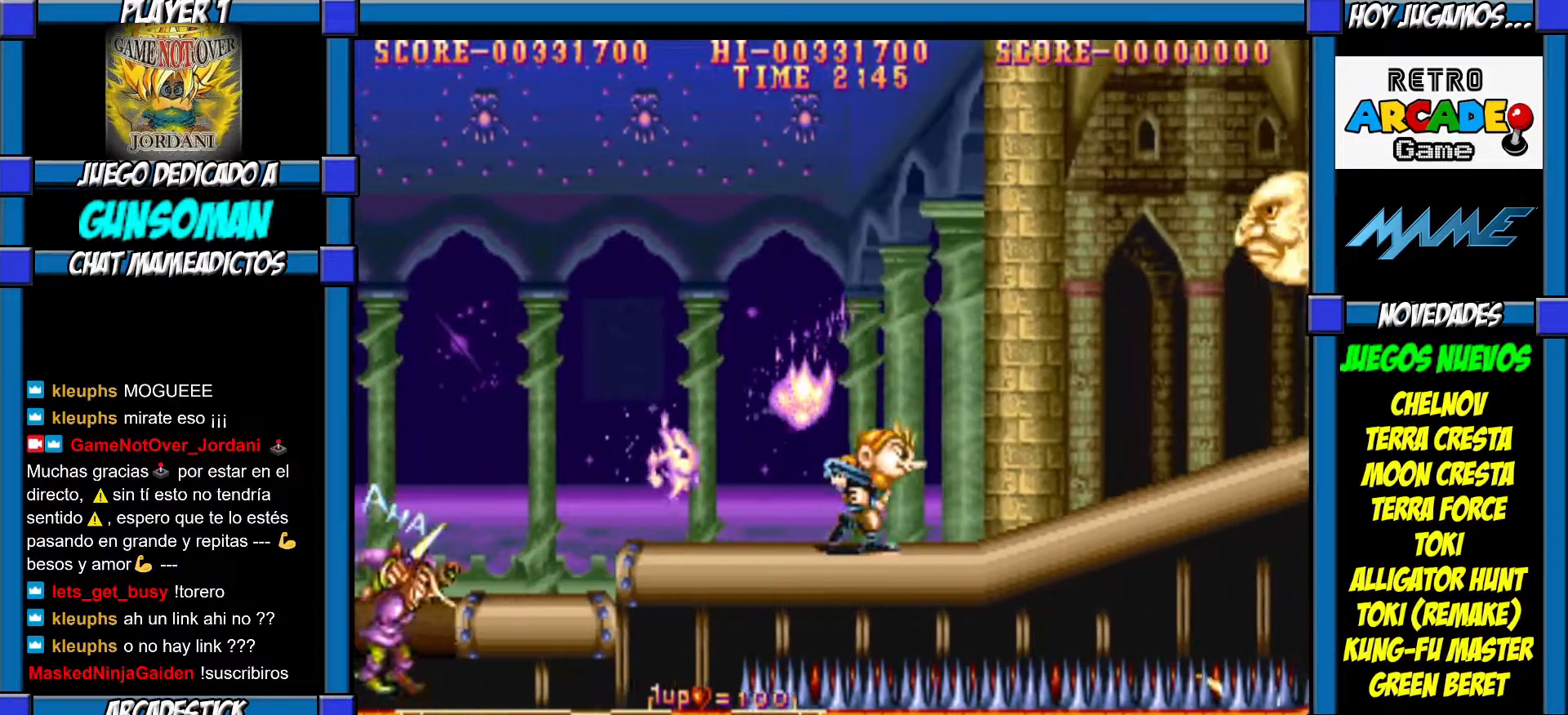
{"buttons": ["CROSS"], "left_stick": "center", "events": [[317, "CROSS", "down"], [317, "left_stick", "center"], [367, "CROSS", "up"], [417, "CROSS", "down"]]}
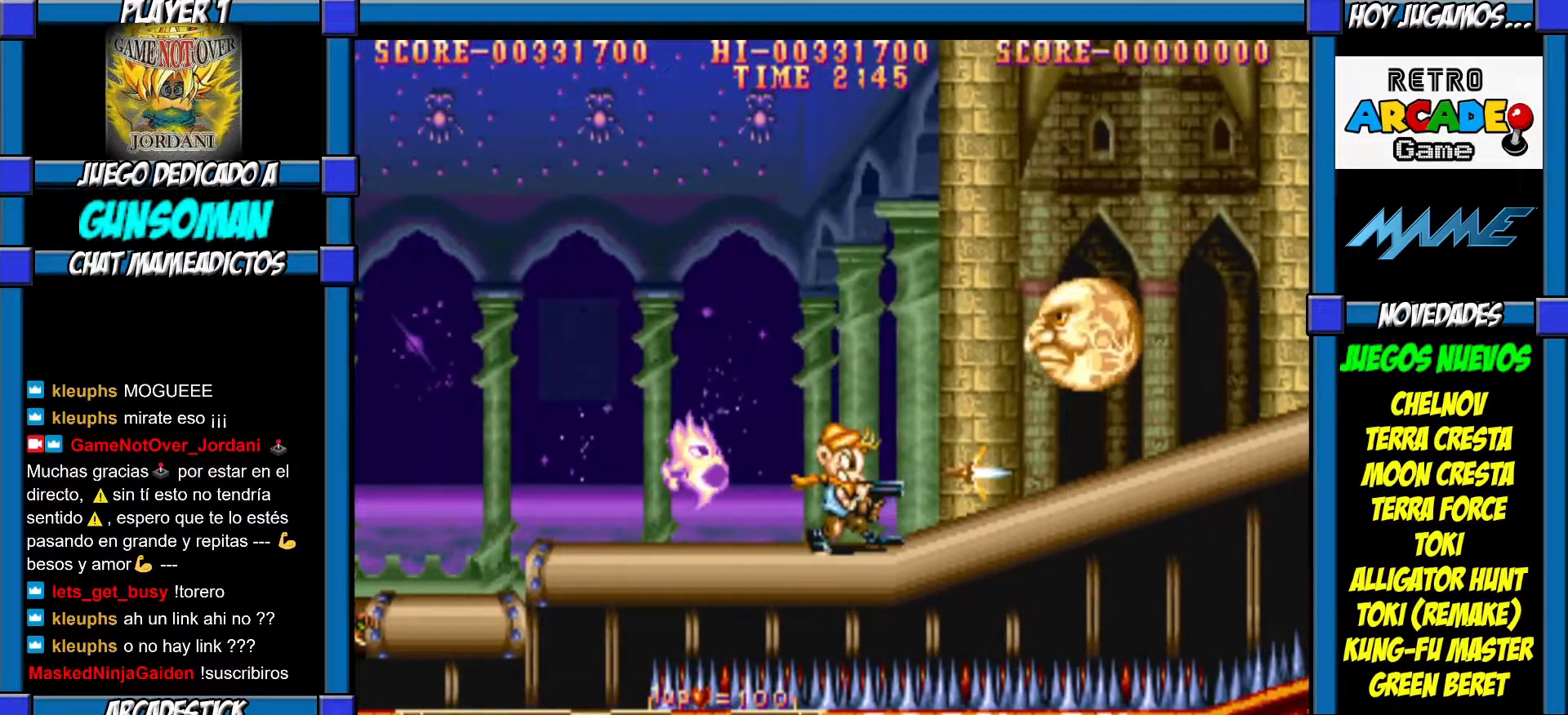
{"buttons": [], "left_stick": "center", "events": [[17, "CROSS", "up"], [50, "CROSS", "down"], [117, "CROSS", "up"], [167, "CROSS", "down"], [250, "CROSS", "up"], [317, "CROSS", "down"], [367, "CROSS", "up"], [417, "CROSS", "down"], [467, "CROSS", "up"]]}
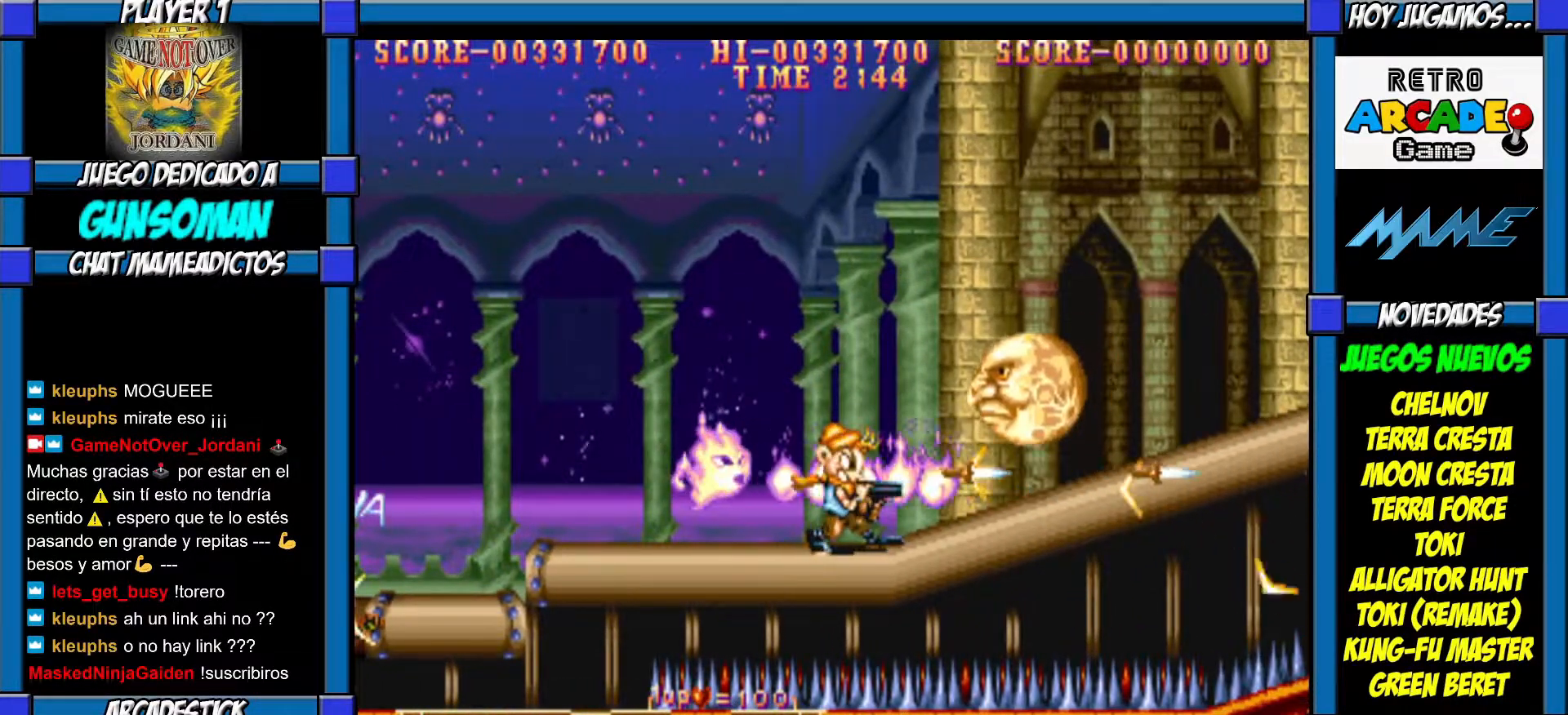
{"buttons": [], "left_stick": "center", "events": [[50, "CROSS", "down"], [117, "CROSS", "up"], [167, "CROSS", "down"], [217, "CROSS", "up"], [300, "CROSS", "down"], [367, "CROSS", "up"], [417, "CROSS", "down"], [500, "CROSS", "up"]]}
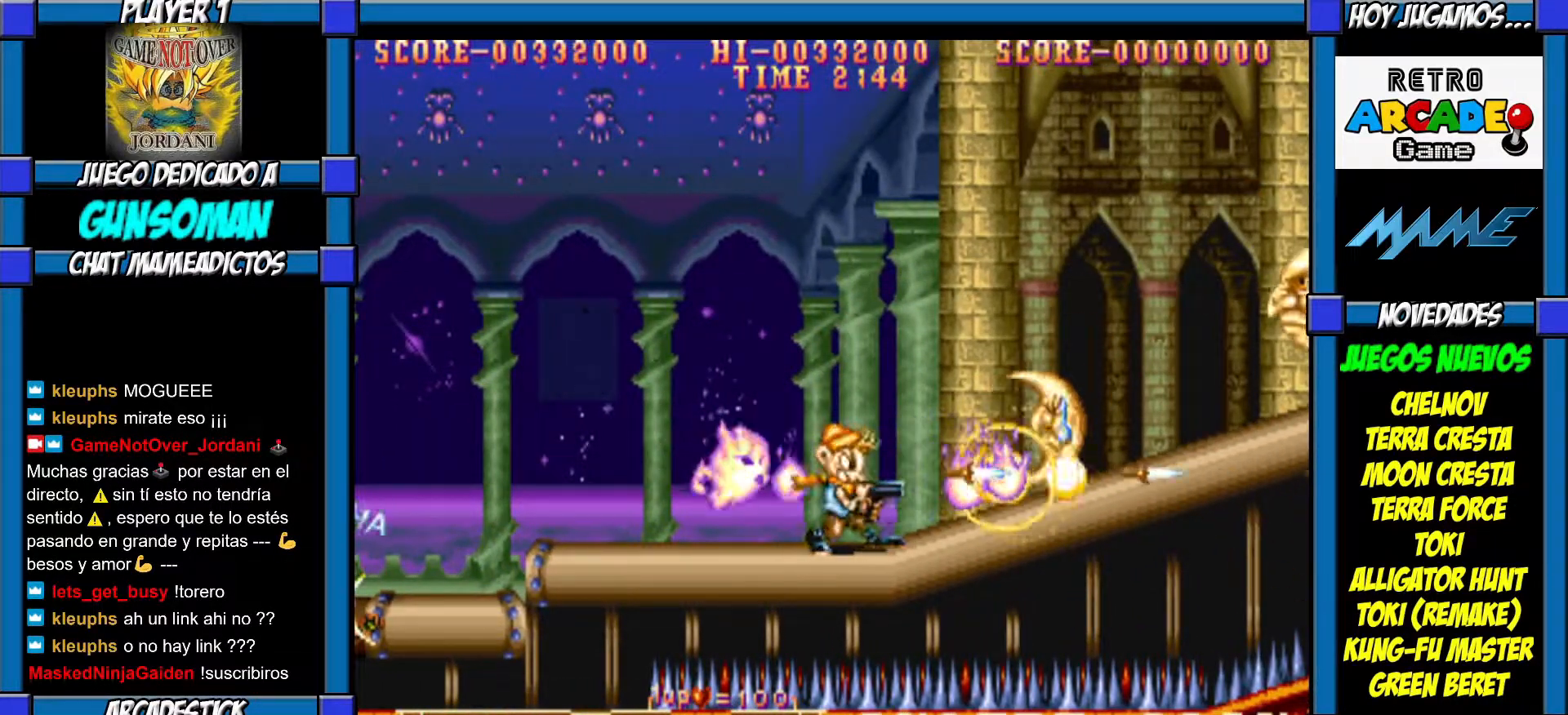
{"buttons": [], "left_stick": "center", "events": [[100, "left_stick", "right"], [317, "left_stick", "center"]]}
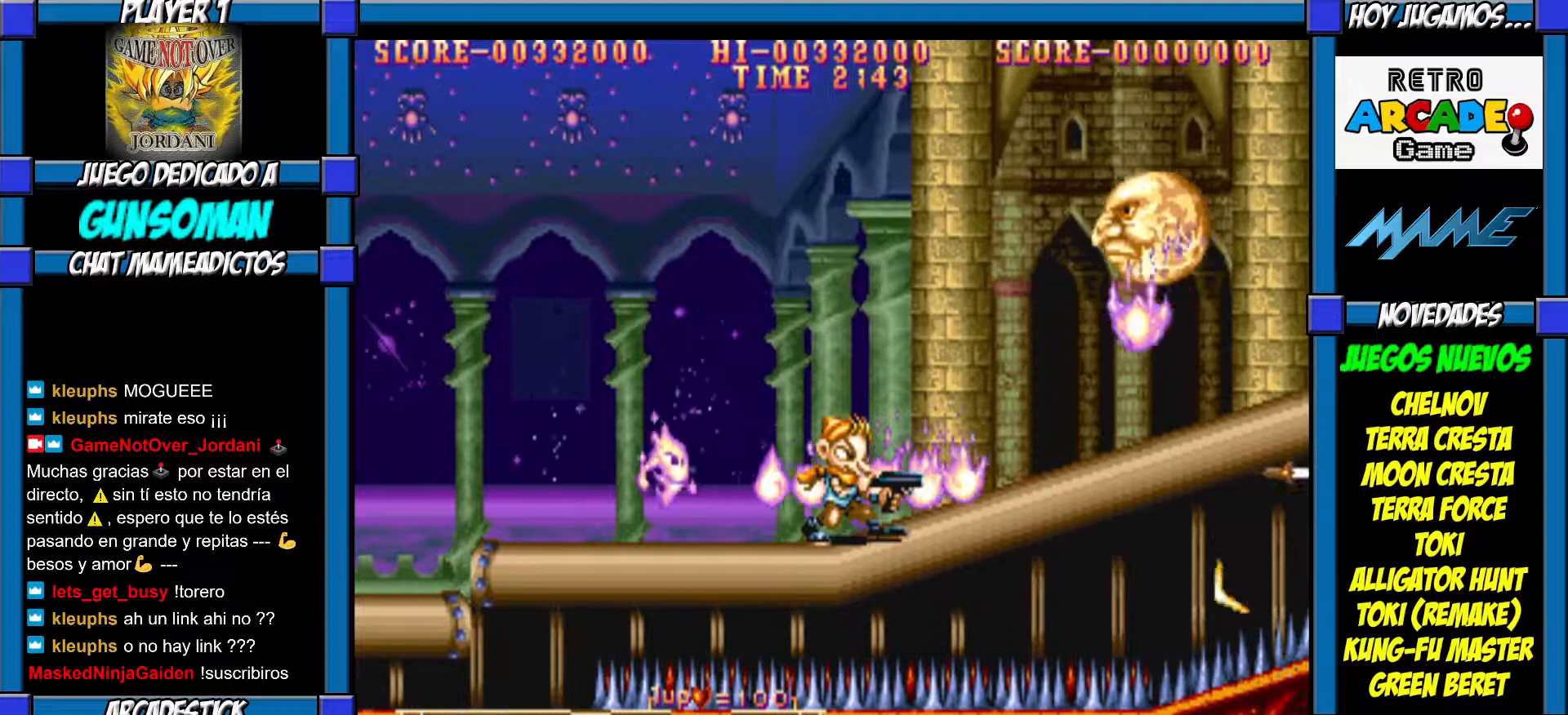
{"buttons": [], "left_stick": "right", "events": [[117, "left_stick", "right"], [217, "CROSS", "down"], [250, "left_stick", "center"], [267, "CROSS", "up"], [350, "CROSS", "down"], [400, "CROSS", "up"], [417, "left_stick", "right"]]}
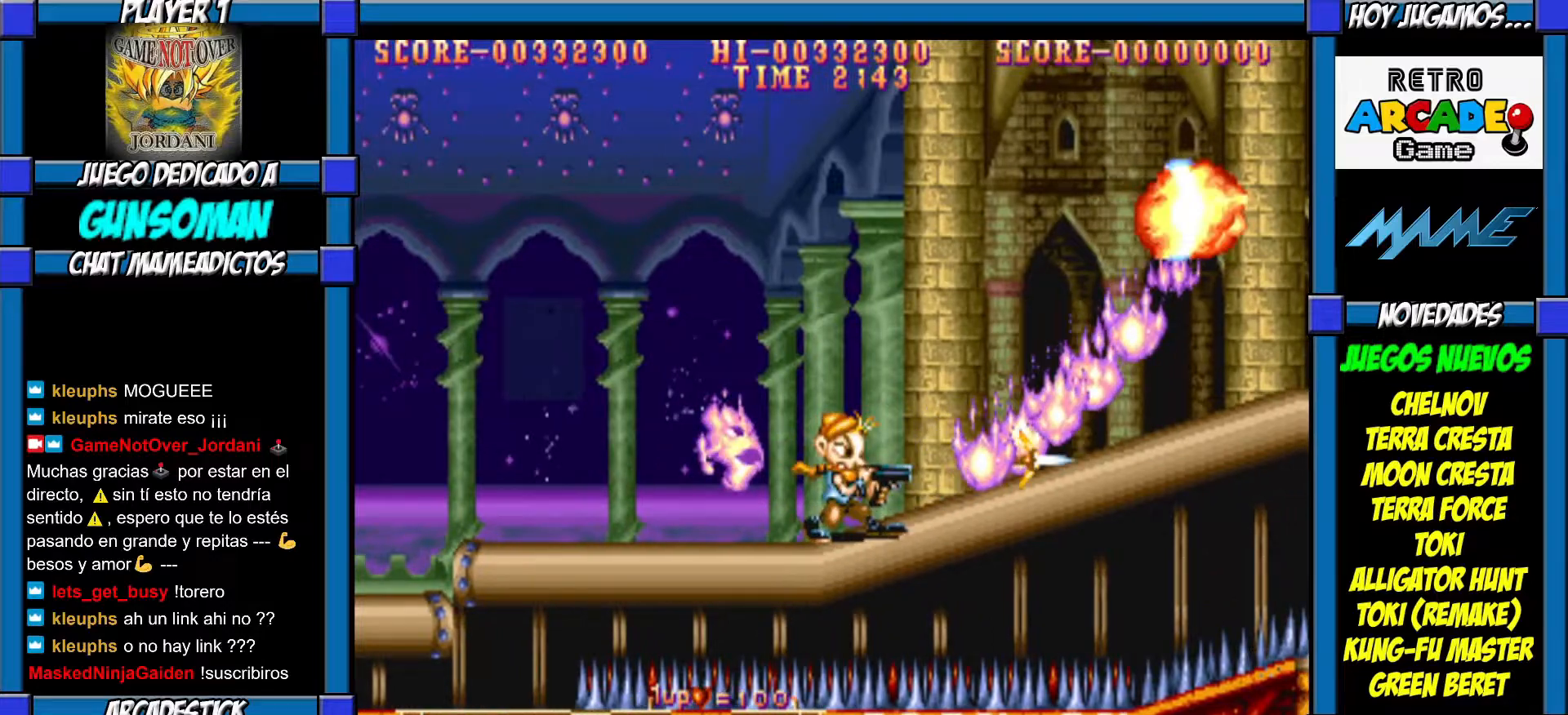
{"buttons": [], "left_stick": "right", "events": []}
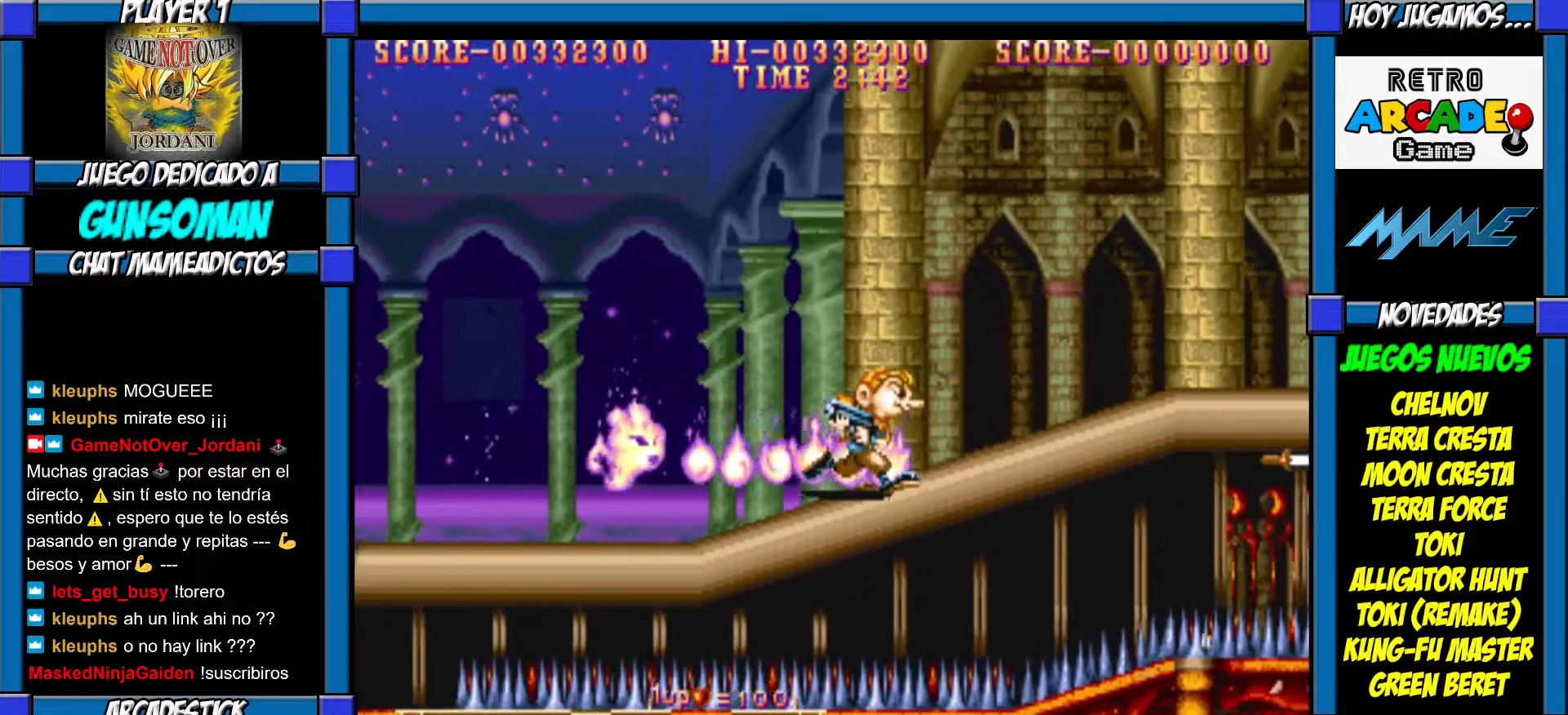
{"buttons": [], "left_stick": "right", "events": []}
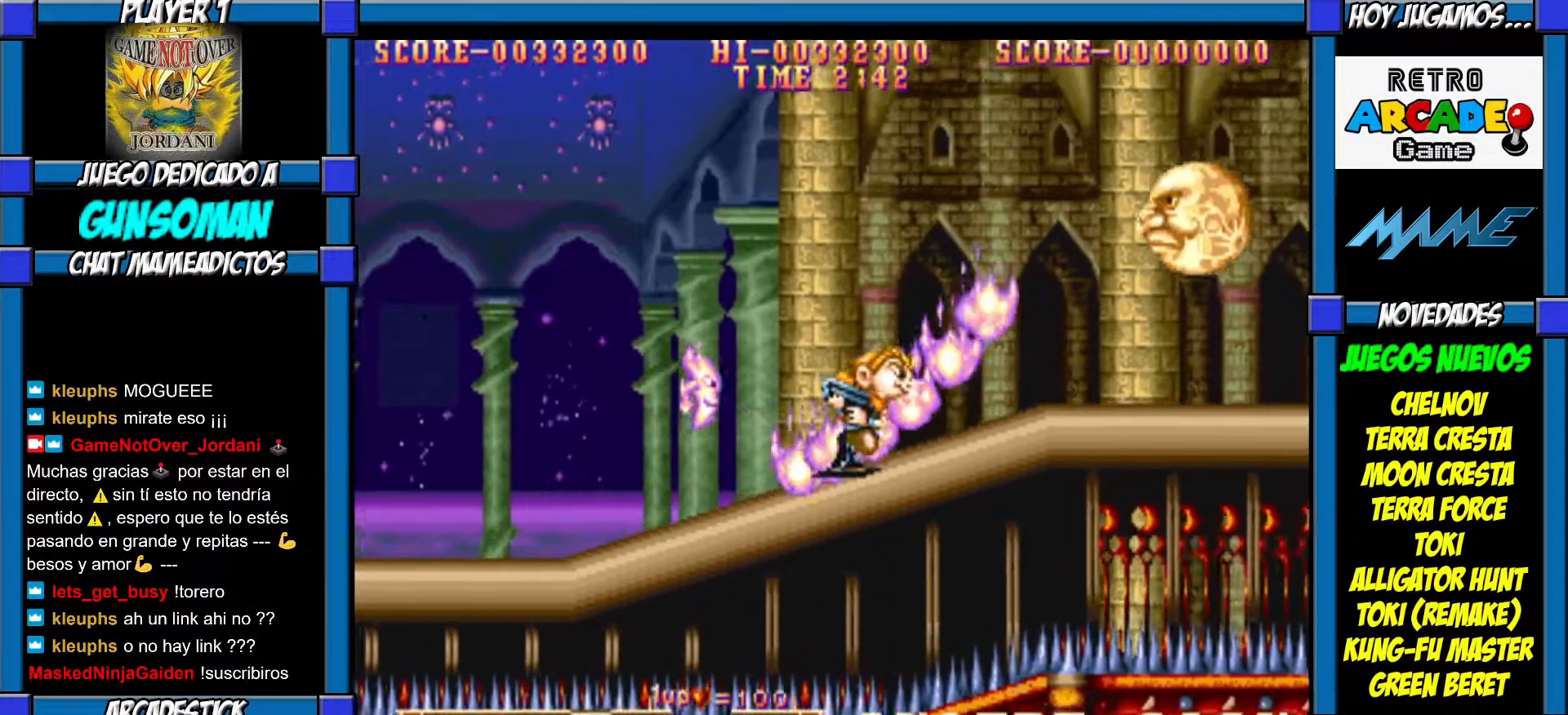
{"buttons": ["CROSS"], "left_stick": "center", "events": [[117, "CROSS", "down"], [167, "CROSS", "up"], [167, "left_stick", "center"], [217, "CROSS", "down"], [300, "CROSS", "up"], [350, "CROSS", "down"], [450, "CROSS", "up"], [467, "CROSS", "down"]]}
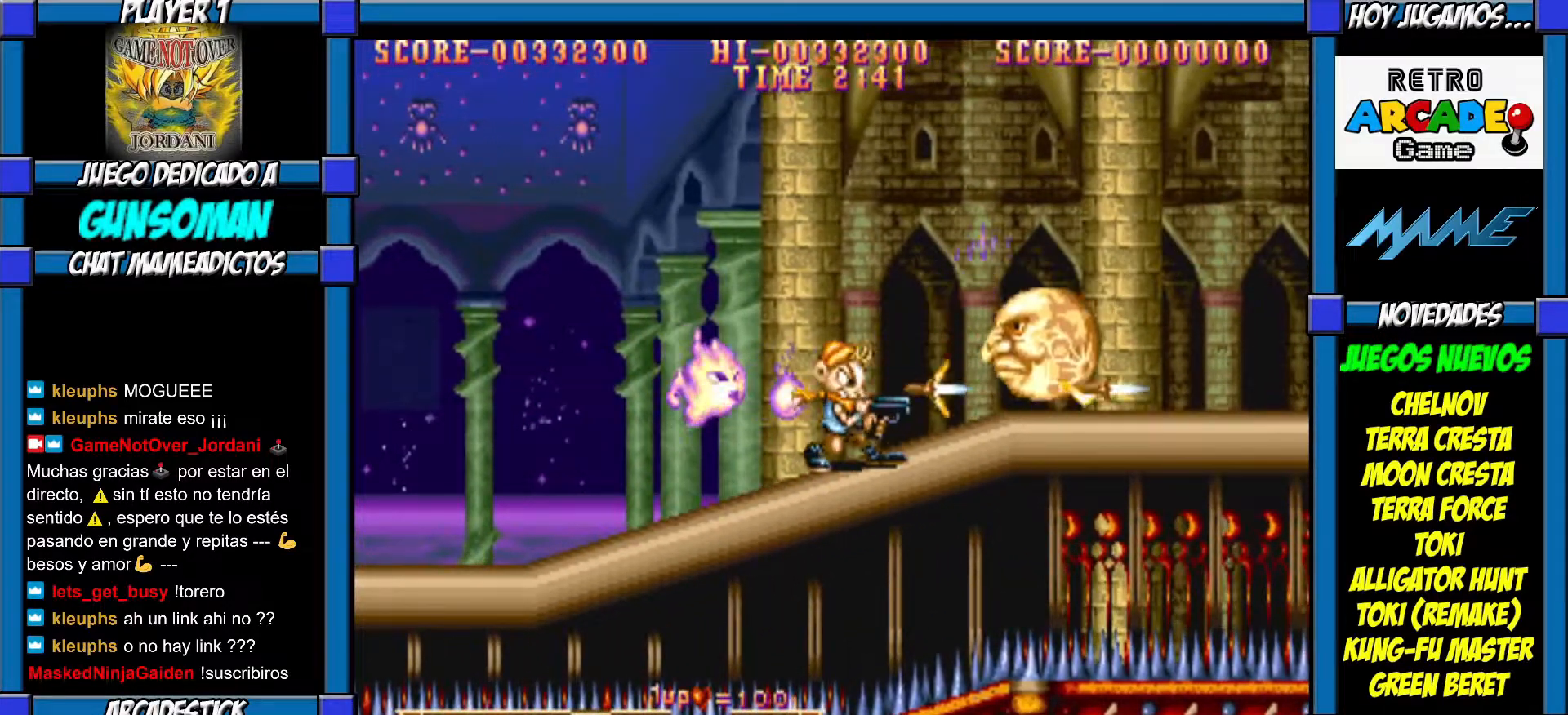
{"buttons": ["CROSS"], "left_stick": "center", "events": [[50, "CROSS", "up"], [117, "CROSS", "down"], [167, "CROSS", "up"], [217, "CROSS", "down"], [317, "CROSS", "up"], [350, "CROSS", "down"], [417, "CROSS", "up"], [467, "CROSS", "down"]]}
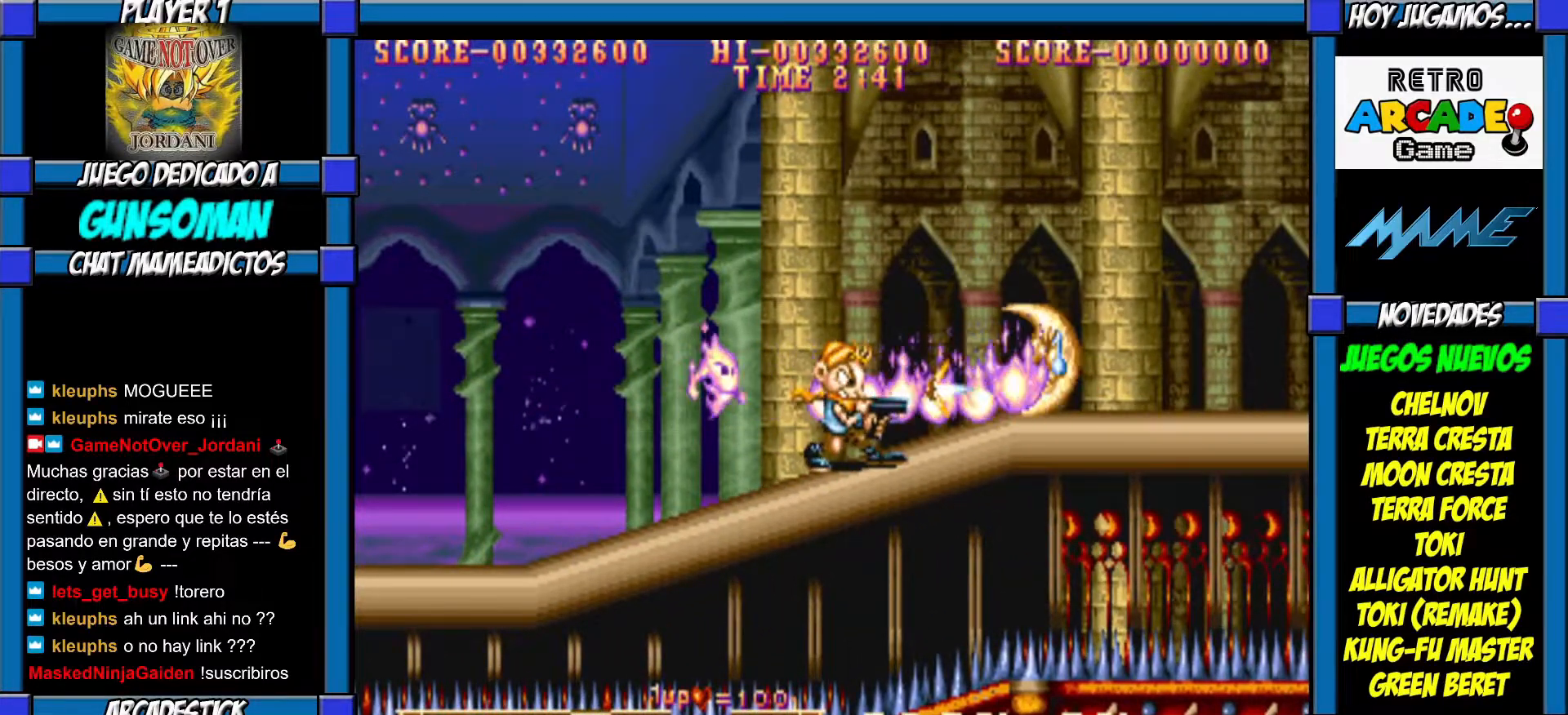
{"buttons": [], "left_stick": "right", "events": [[50, "CROSS", "up"], [117, "left_stick", "right"]]}
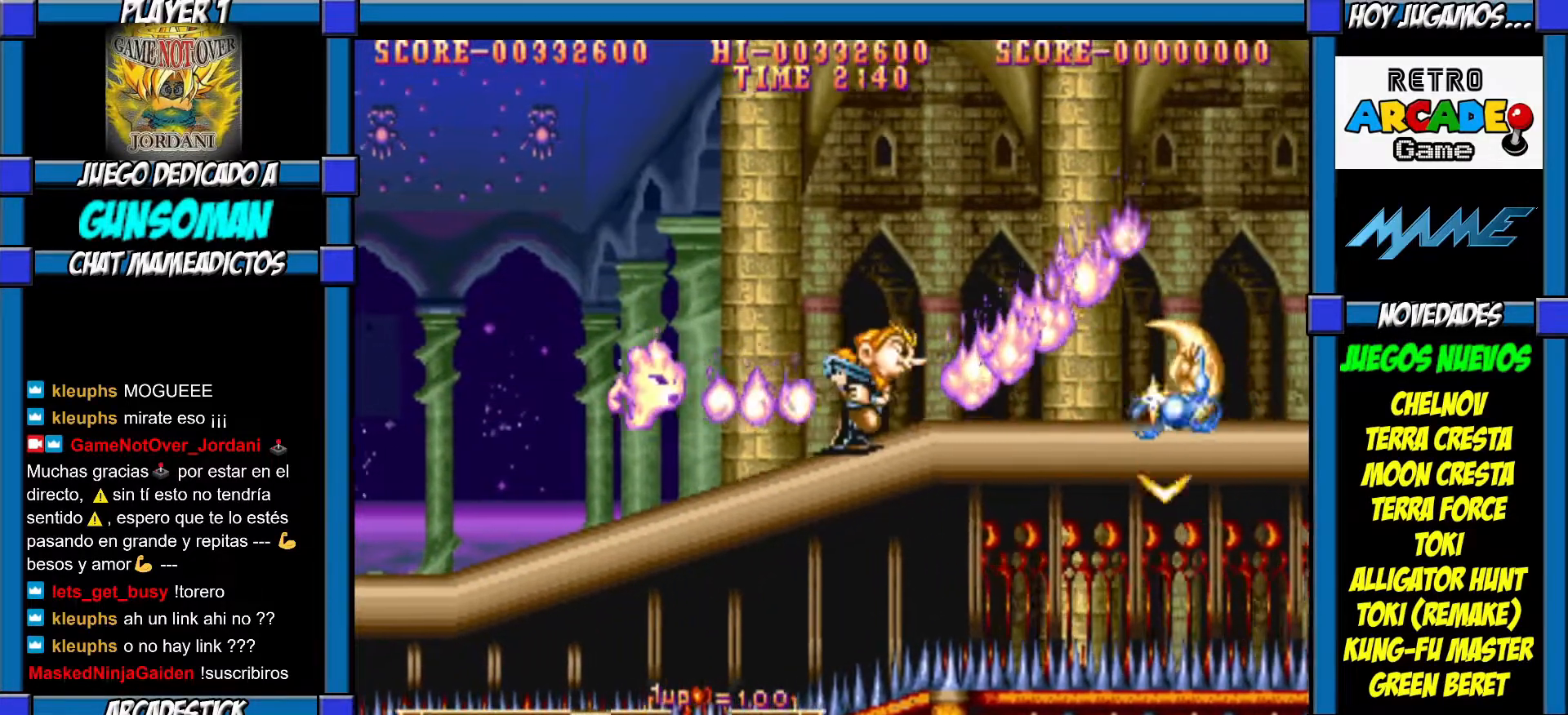
{"buttons": [], "left_stick": "right", "events": [[67, "CROSS", "down"], [150, "CROSS", "up"], [167, "CROSS", "down"], [217, "left_stick", "center"], [267, "CROSS", "up"], [317, "left_stick", "right"]]}
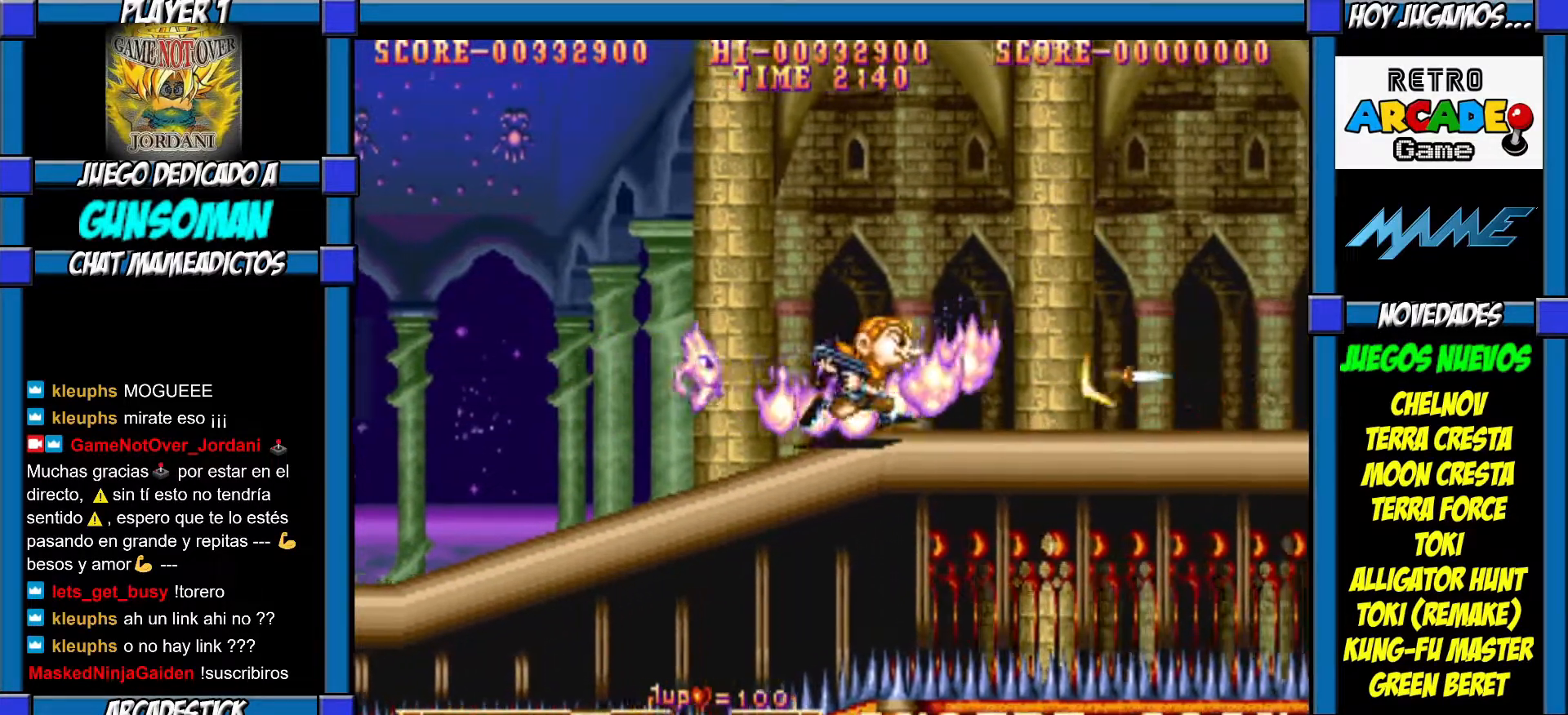
{"buttons": [], "left_stick": "right", "events": []}
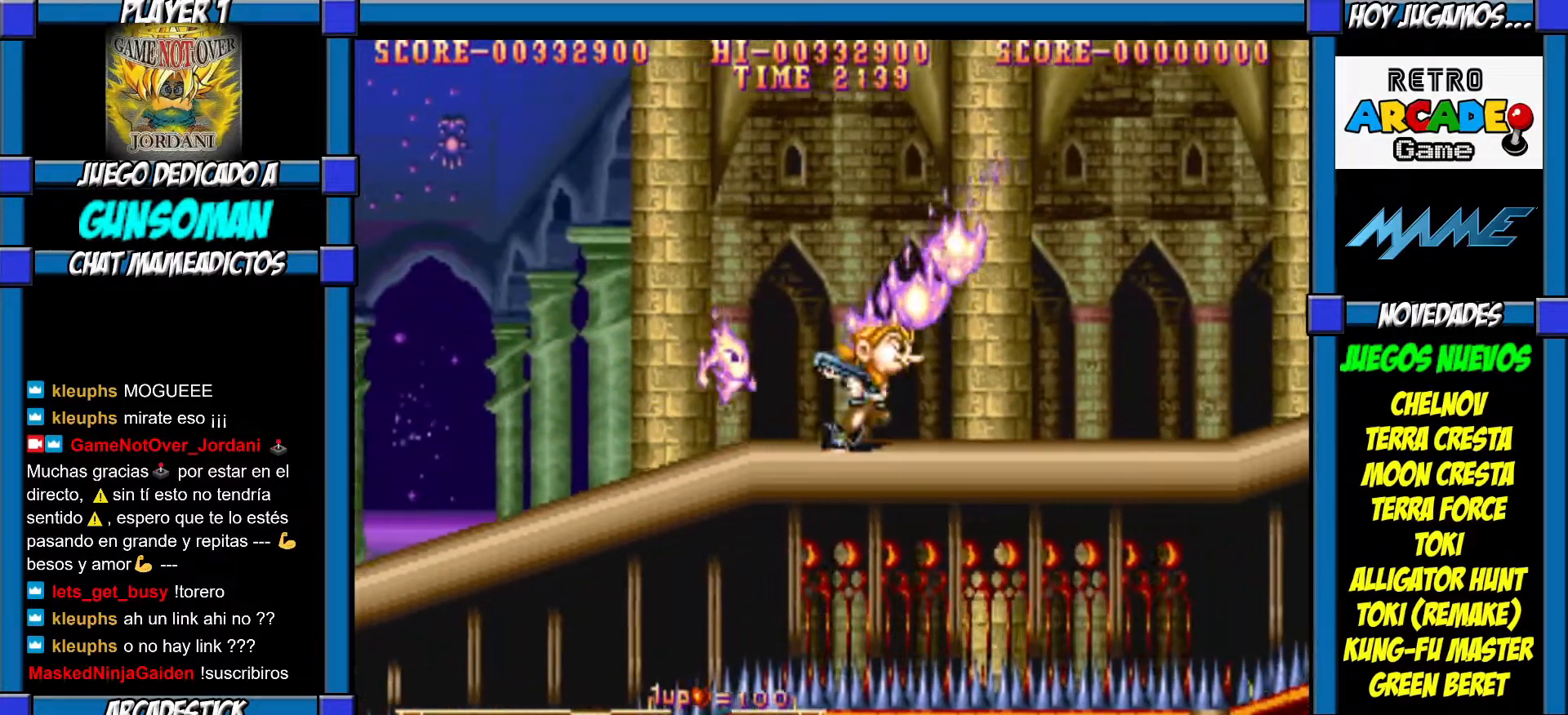
{"buttons": ["CROSS"], "left_stick": "center", "events": [[317, "CROSS", "down"], [417, "CROSS", "up"], [417, "left_stick", "center"], [467, "CROSS", "down"]]}
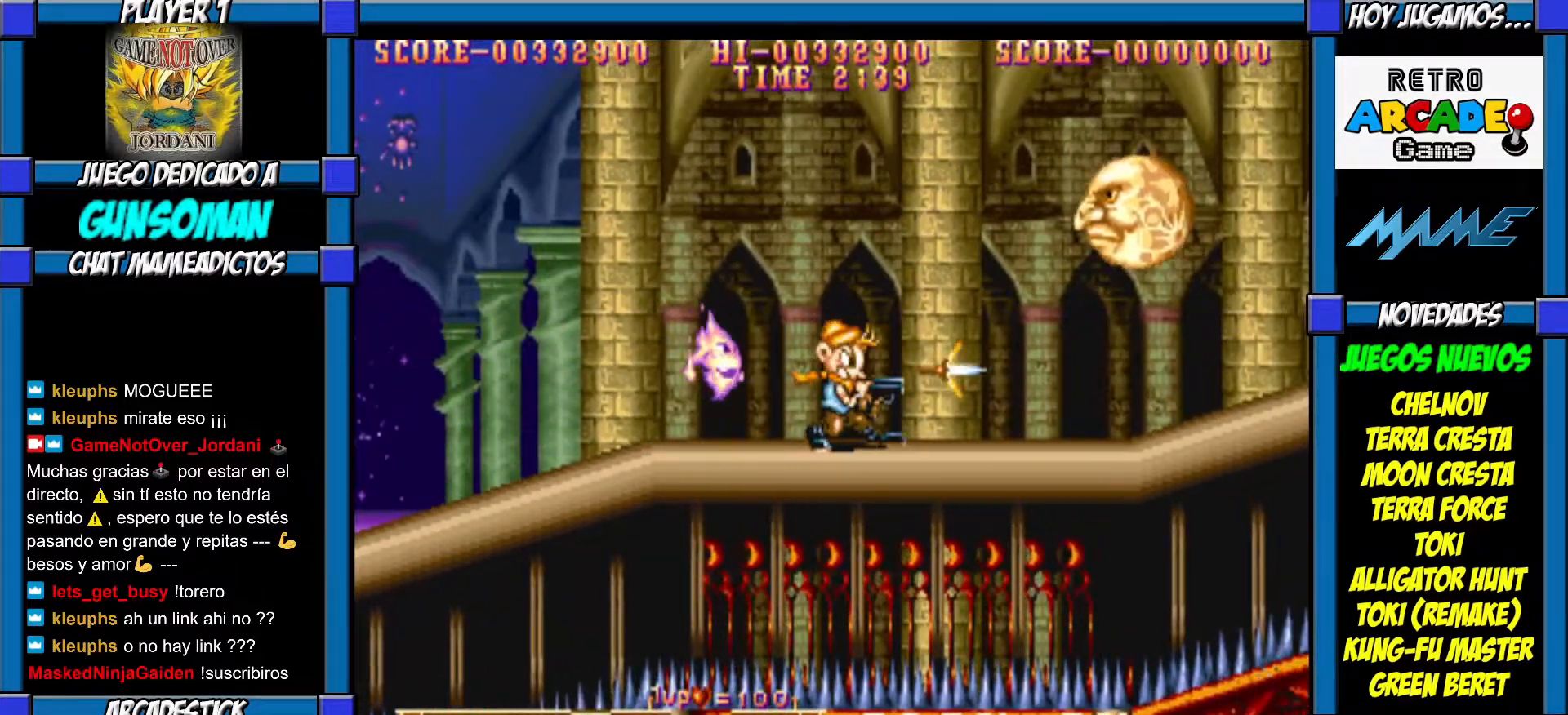
{"buttons": [], "left_stick": "left", "events": [[50, "CROSS", "up"], [117, "CROSS", "down"], [200, "CROSS", "up"], [300, "left_stick", "left"]]}
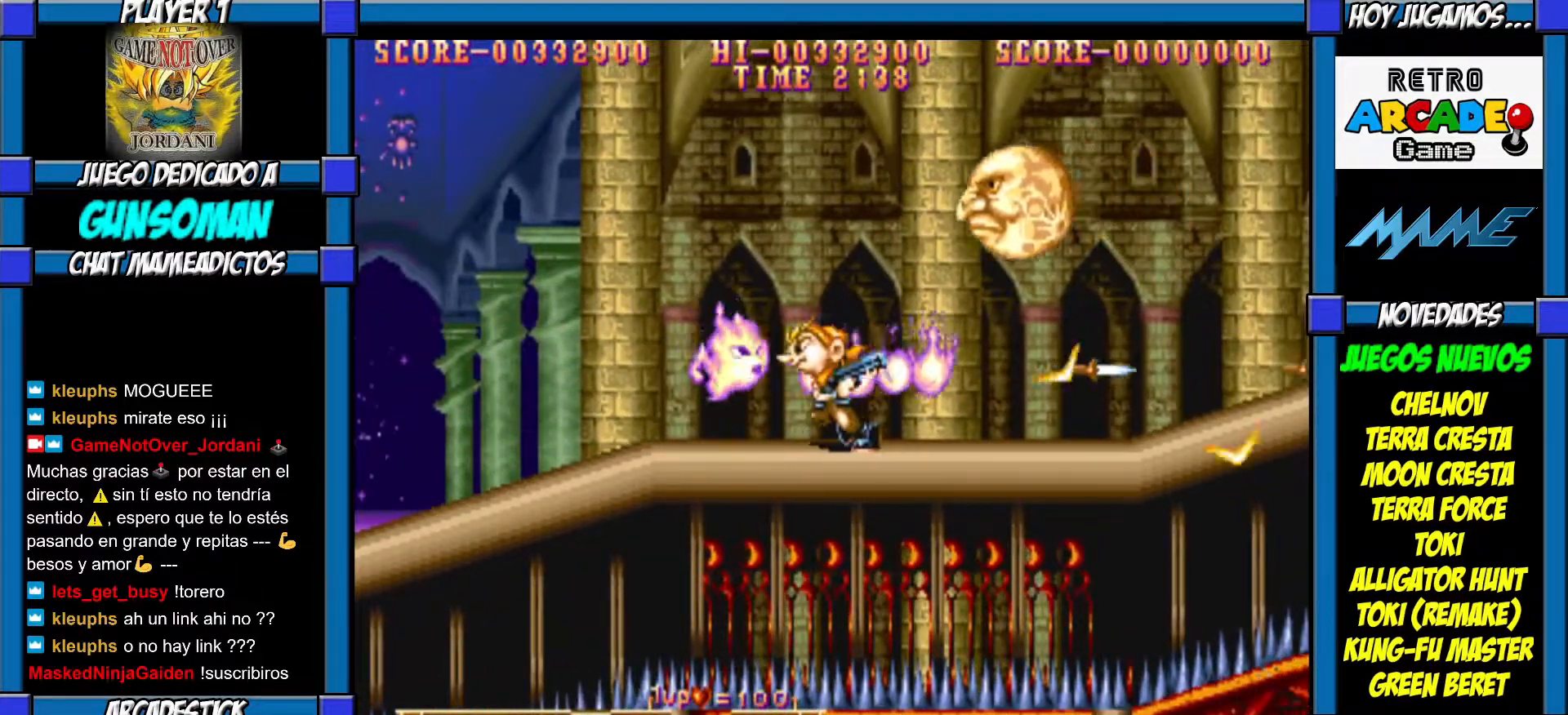
{"buttons": ["CROSS"], "left_stick": "center", "events": [[200, "left_stick", "right"], [217, "CROSS", "down"], [267, "CROSS", "up"], [300, "left_stick", "center"], [317, "CROSS", "down"], [417, "CROSS", "up"], [450, "CROSS", "down"]]}
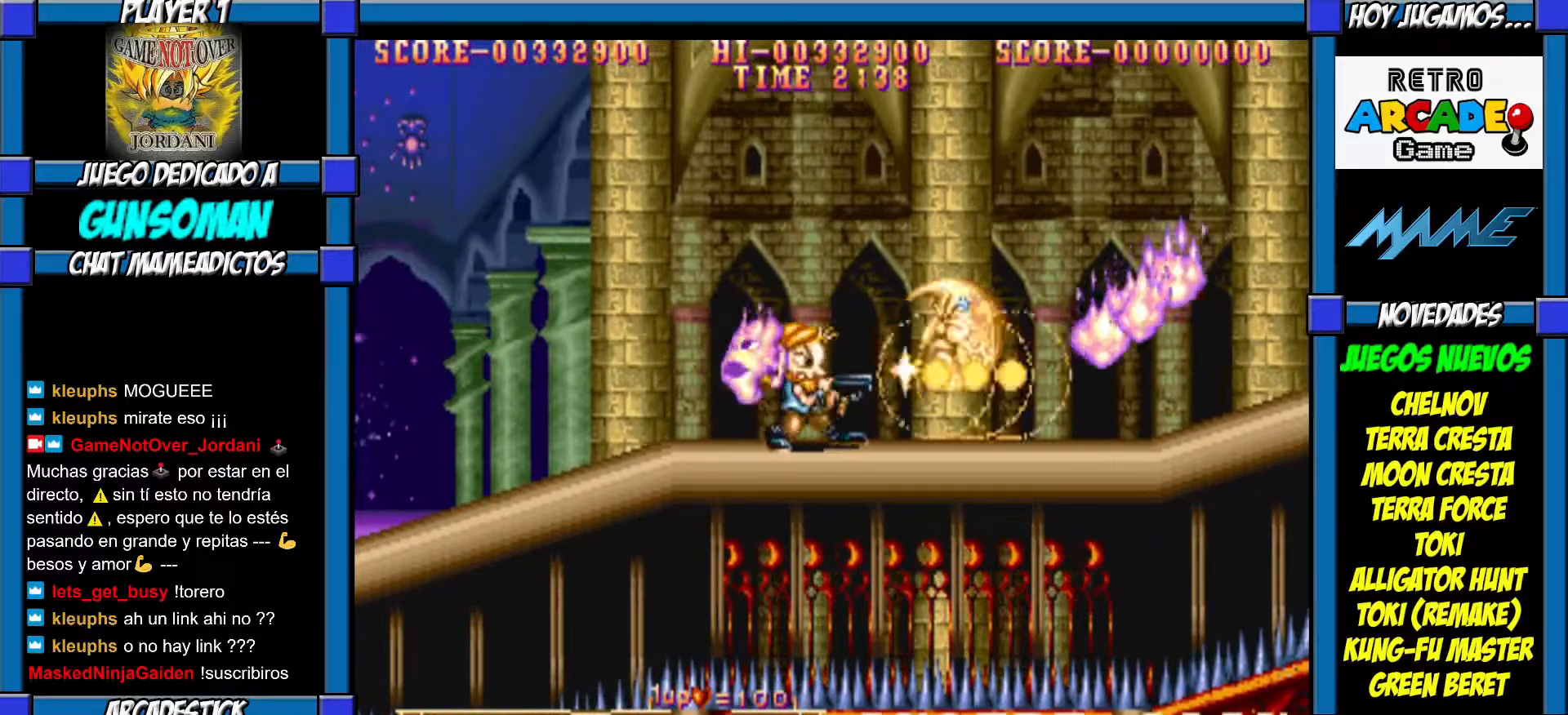
{"buttons": [], "left_stick": "right", "events": [[50, "CROSS", "up"], [100, "CROSS", "down"], [150, "CROSS", "up"], [217, "CROSS", "down"], [267, "CROSS", "up"], [317, "left_stick", "right"]]}
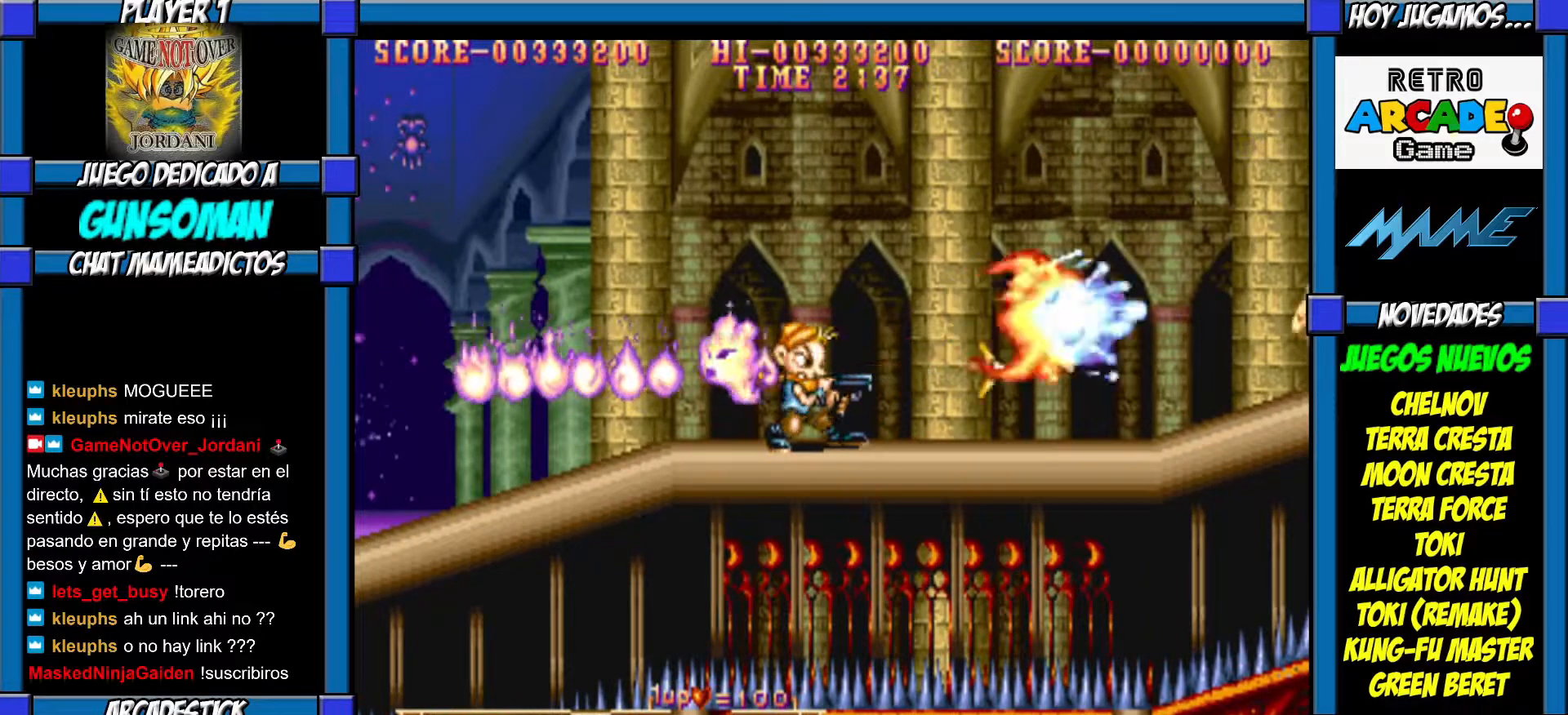
{"buttons": ["CROSS"], "left_stick": "right", "events": [[367, "CROSS", "down"], [467, "CROSS", "up"], [500, "CROSS", "down"]]}
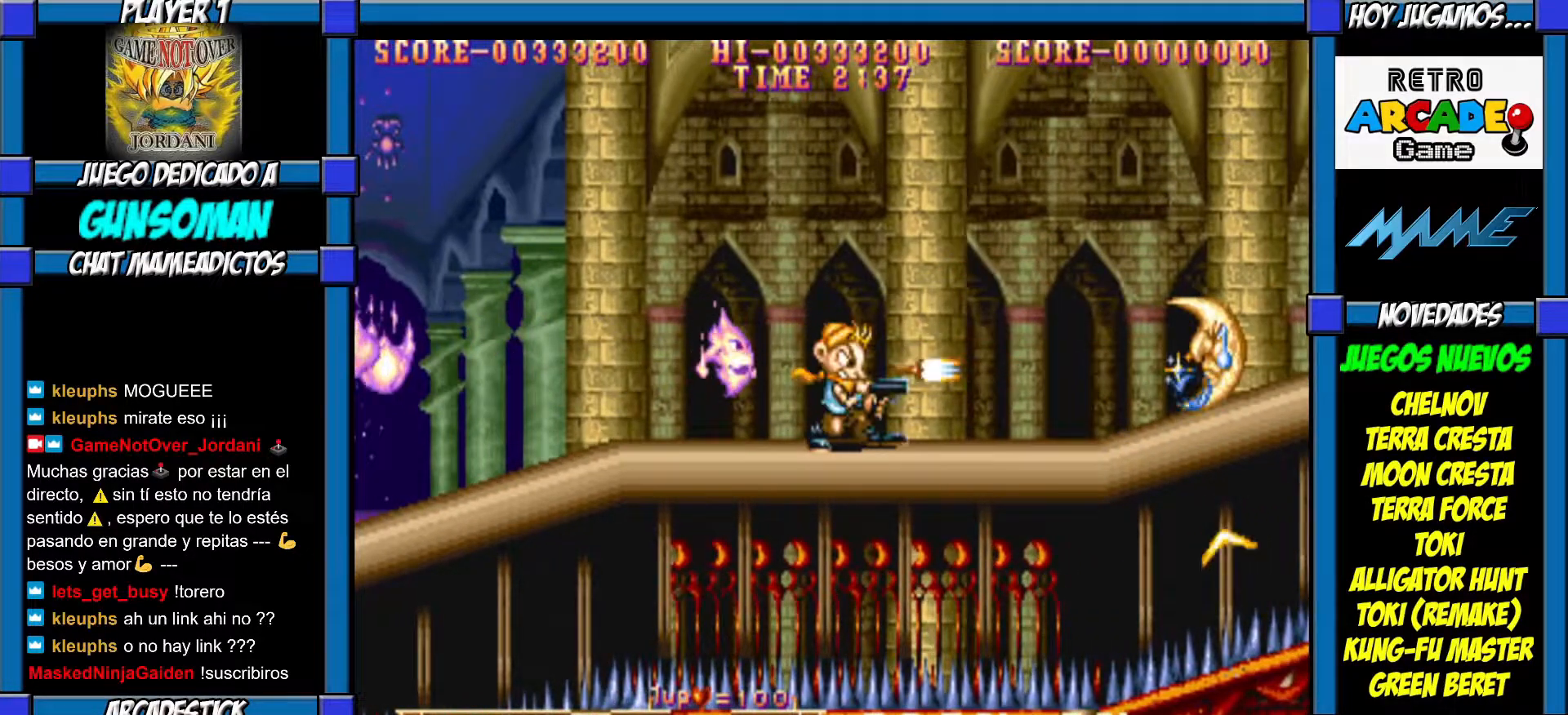
{"buttons": [], "left_stick": "right", "events": [[50, "left_stick", "center"], [67, "CROSS", "up"], [117, "CROSS", "down"], [200, "CROSS", "up"], [217, "left_stick", "right"]]}
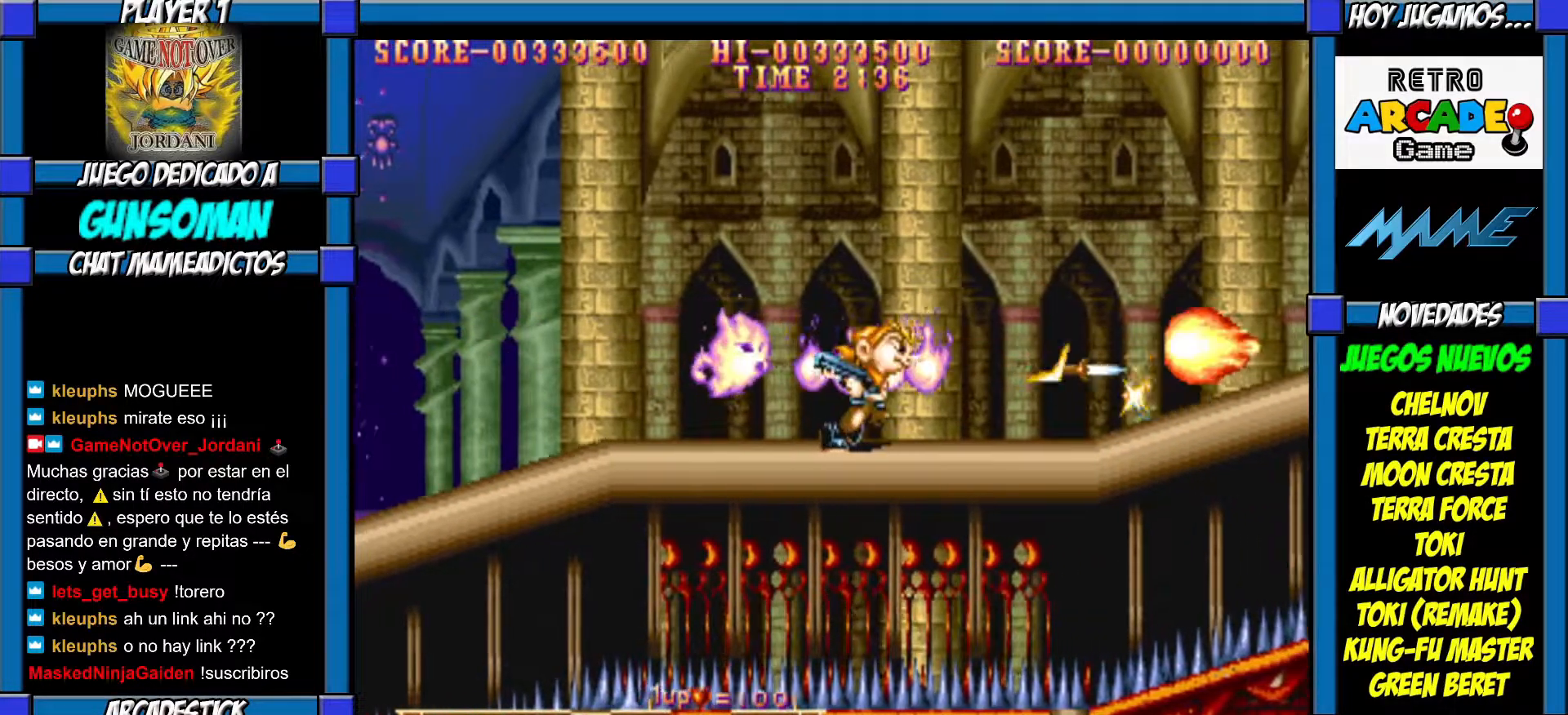
{"buttons": [], "left_stick": "right", "events": []}
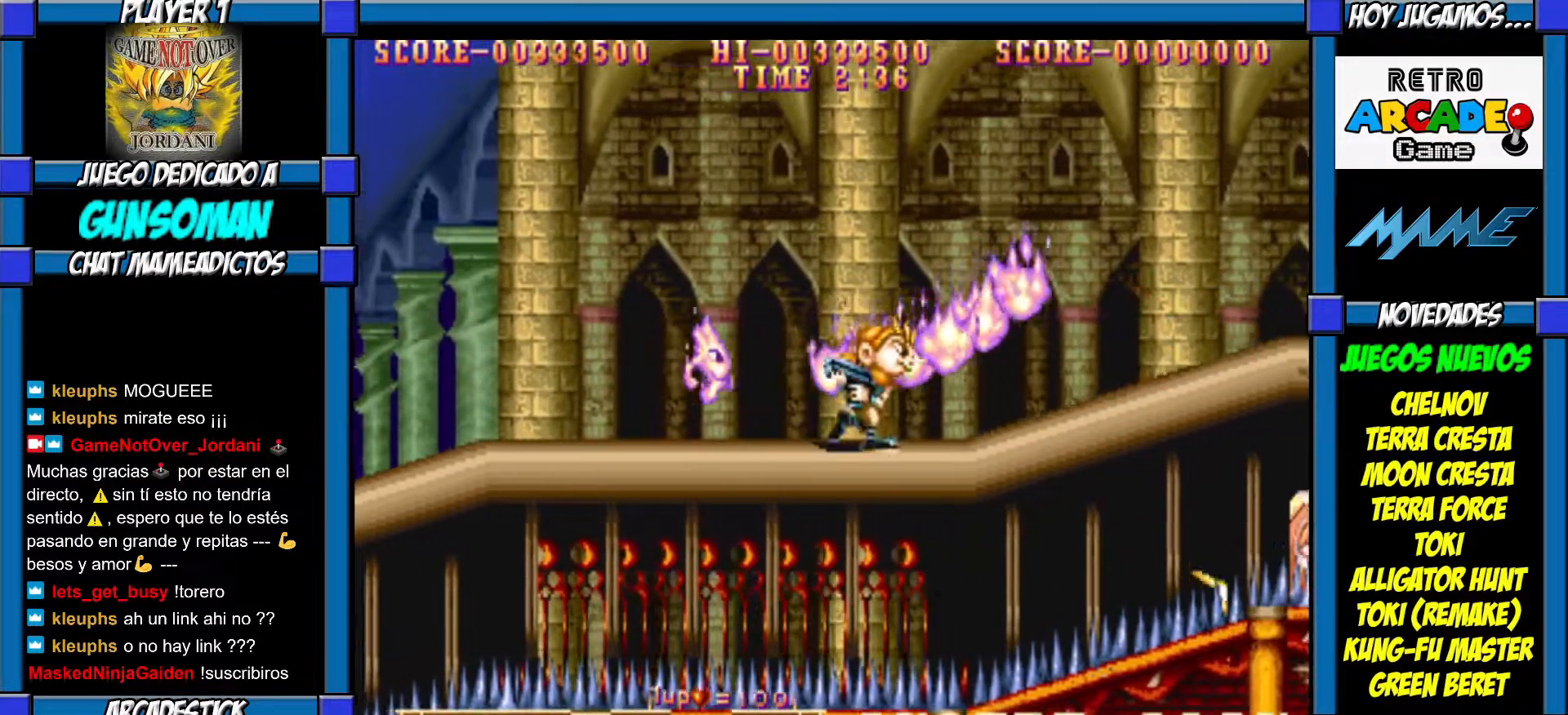
{"buttons": ["CROSS"], "left_stick": "center", "events": [[300, "CROSS", "down"], [367, "CROSS", "up"], [417, "CROSS", "down"], [417, "left_stick", "center"]]}
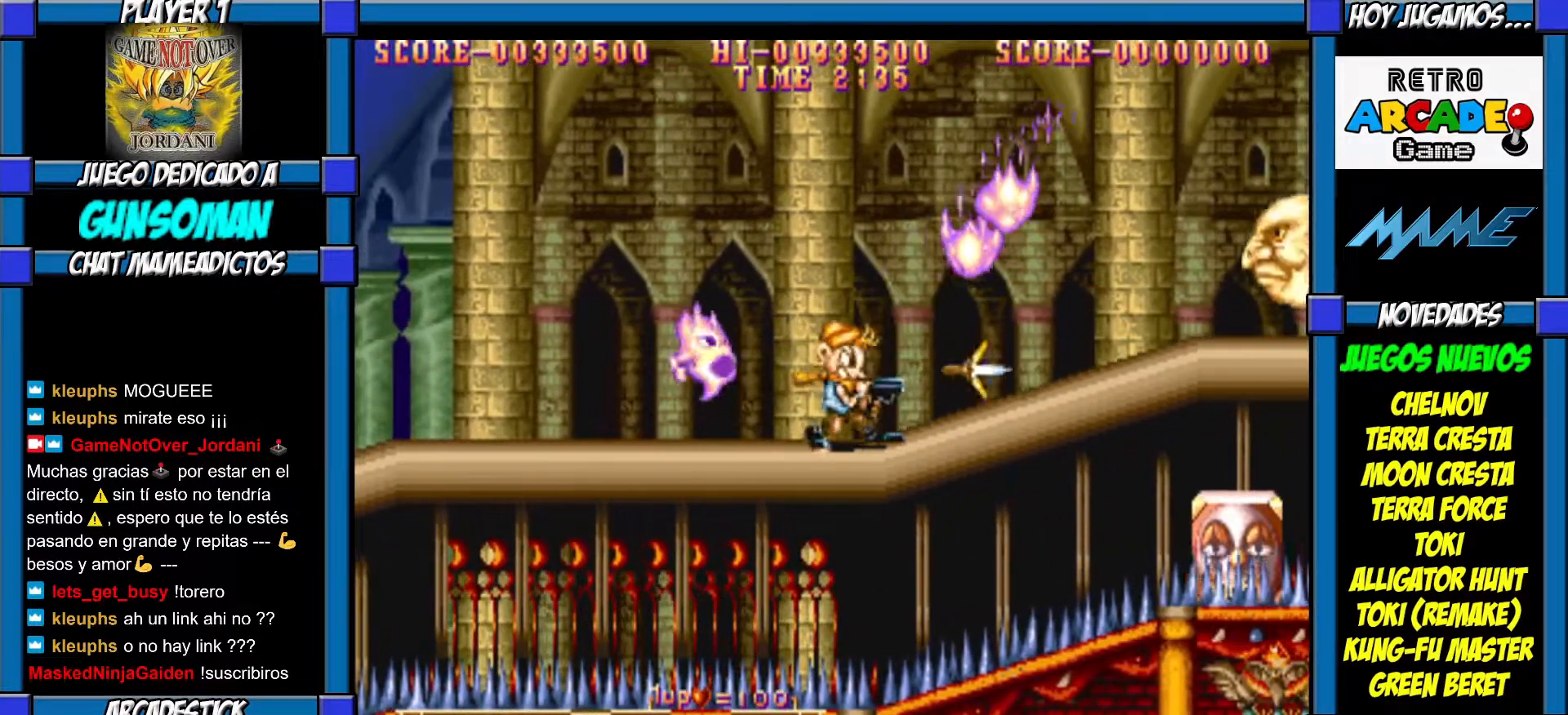
{"buttons": [], "left_stick": "center", "events": [[17, "CROSS", "up"], [117, "left_stick", "right"], [367, "left_stick", "center"]]}
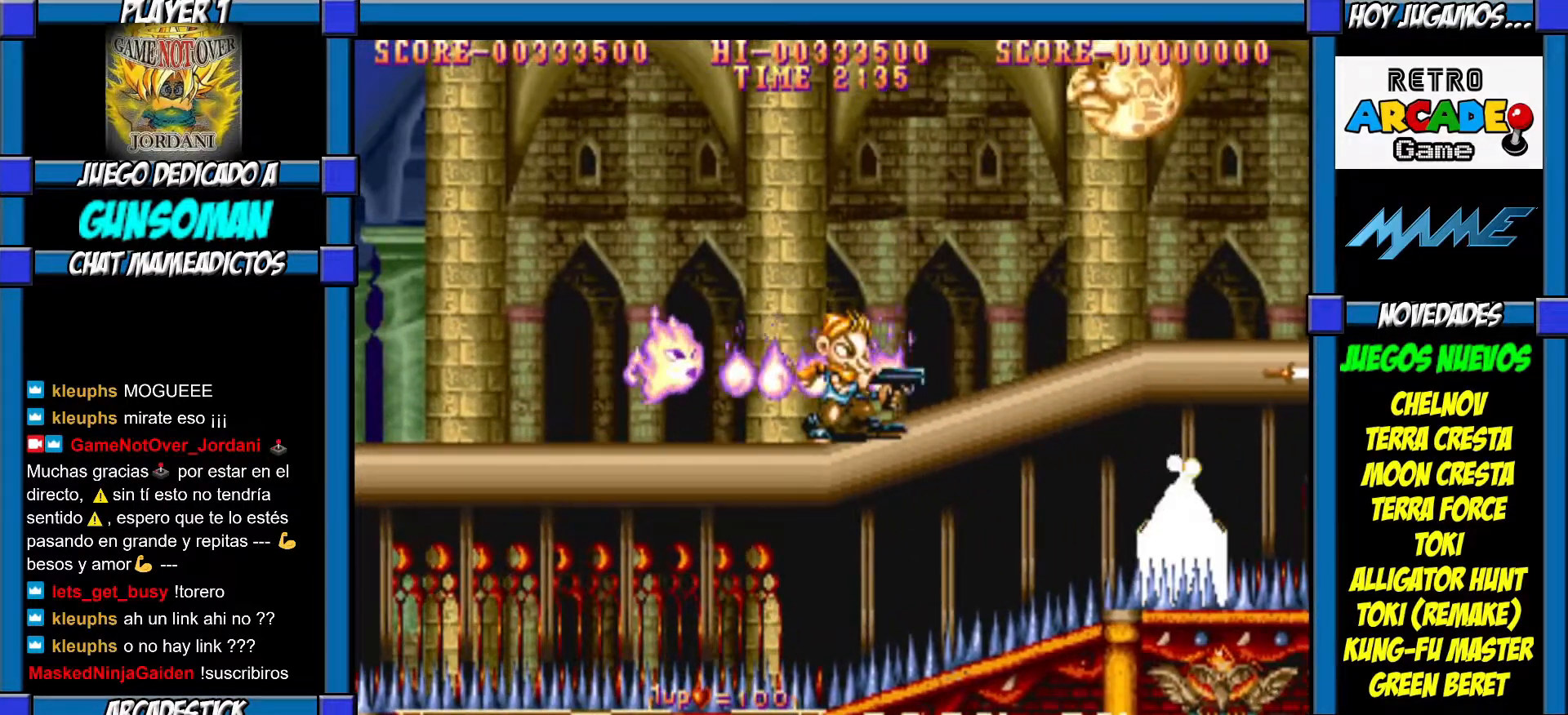
{"buttons": [], "left_stick": "center", "events": [[67, "CROSS", "down"], [117, "CROSS", "up"], [167, "CROSS", "down"], [267, "CROSS", "up"], [300, "CROSS", "down"], [367, "CROSS", "up"], [417, "CROSS", "down"], [500, "CROSS", "up"]]}
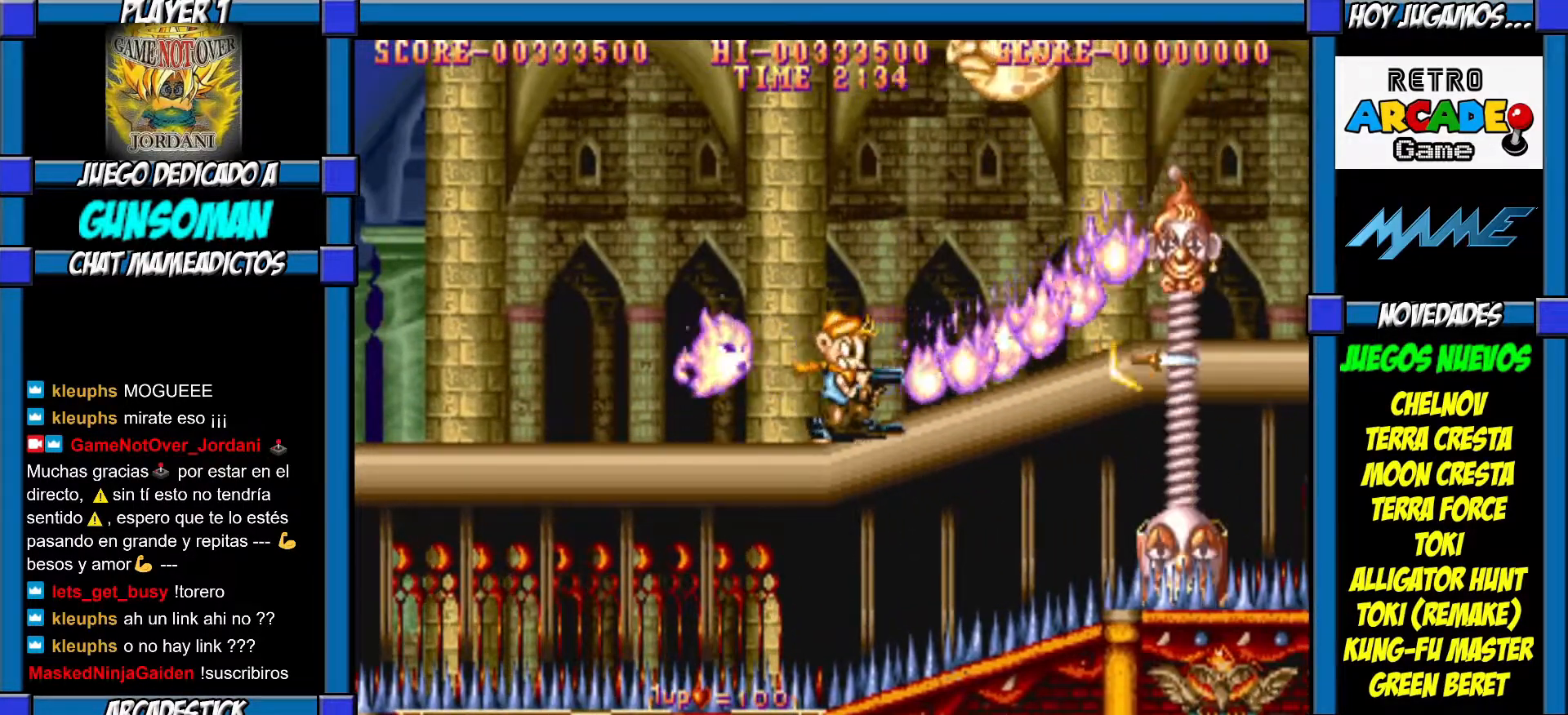
{"buttons": [], "left_stick": "left", "events": [[17, "CROSS", "down"], [67, "CROSS", "up"], [100, "left_stick", "left"]]}